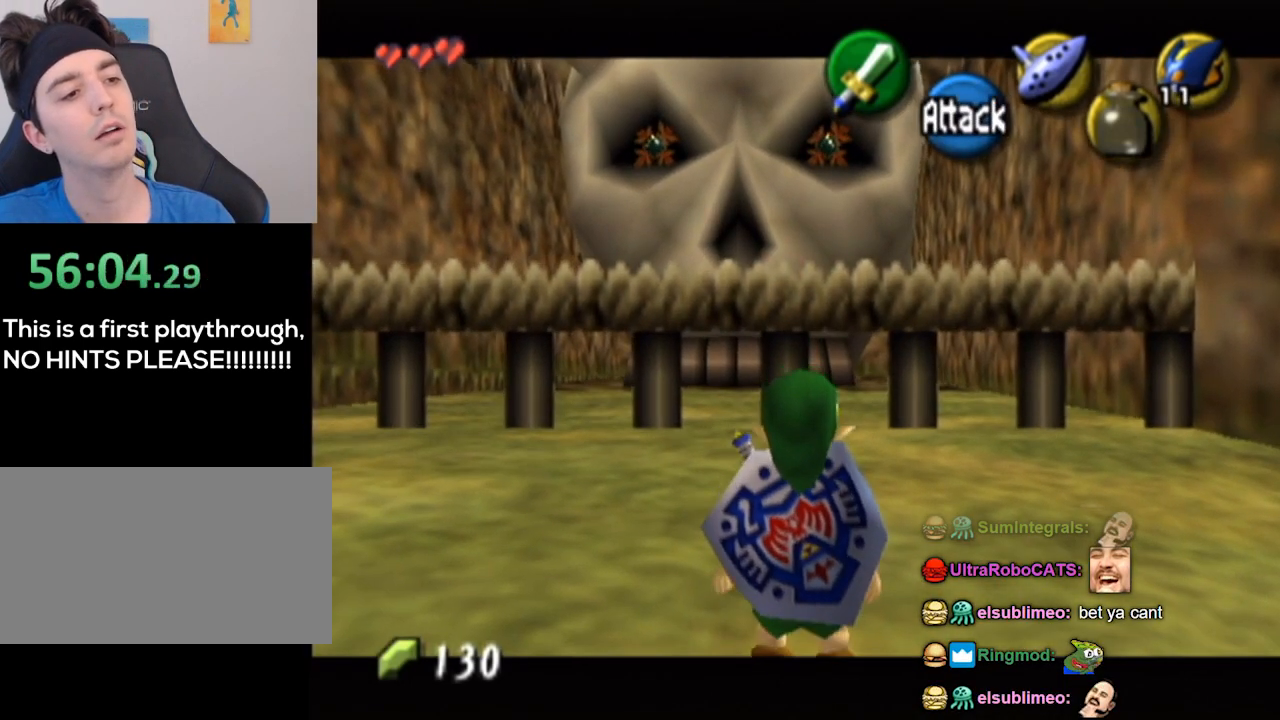
Gameplay with a controller (Nintendo layout); each line is a JSON object with the inputs held at the frame after it. "events" lists button and stick changes between this image and that frame as [ms after this image, input, new state], when the widget could be followed in between. Not read: L3 R3.
{"buttons": ["L1"], "left_stick": "center", "right_stick": "center", "events": []}
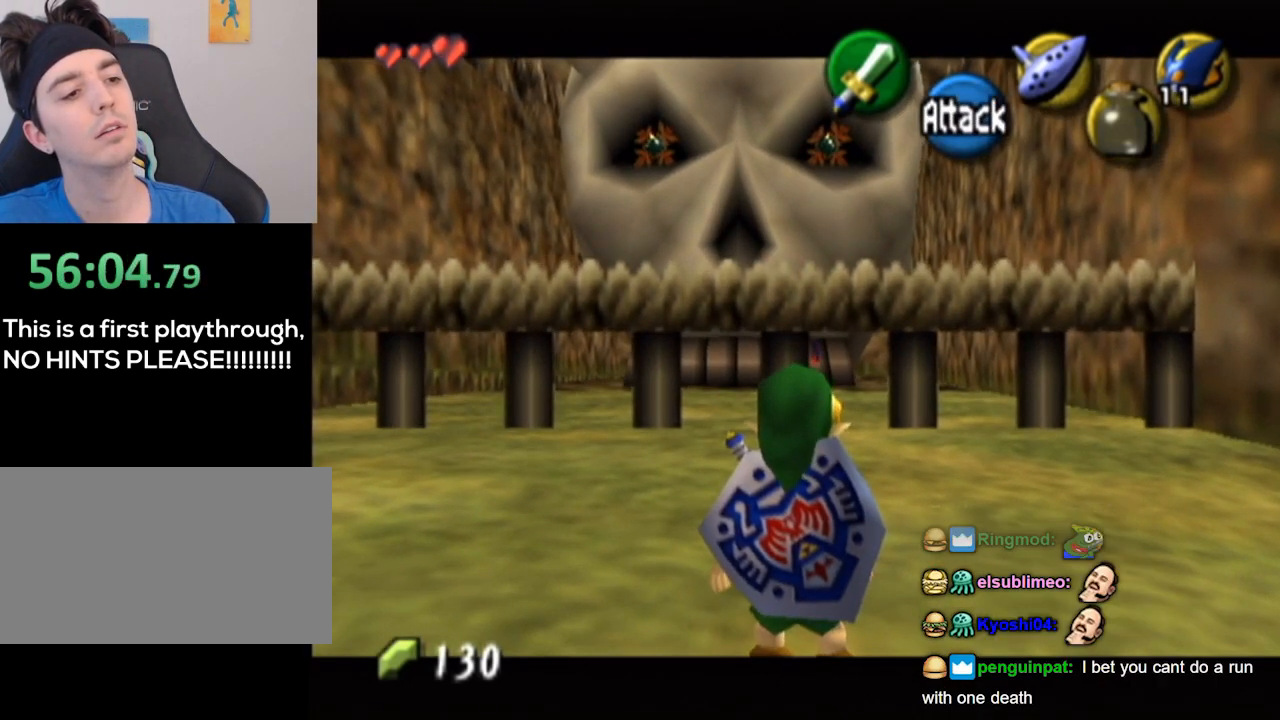
{"buttons": ["L1"], "left_stick": "center", "right_stick": "center", "events": []}
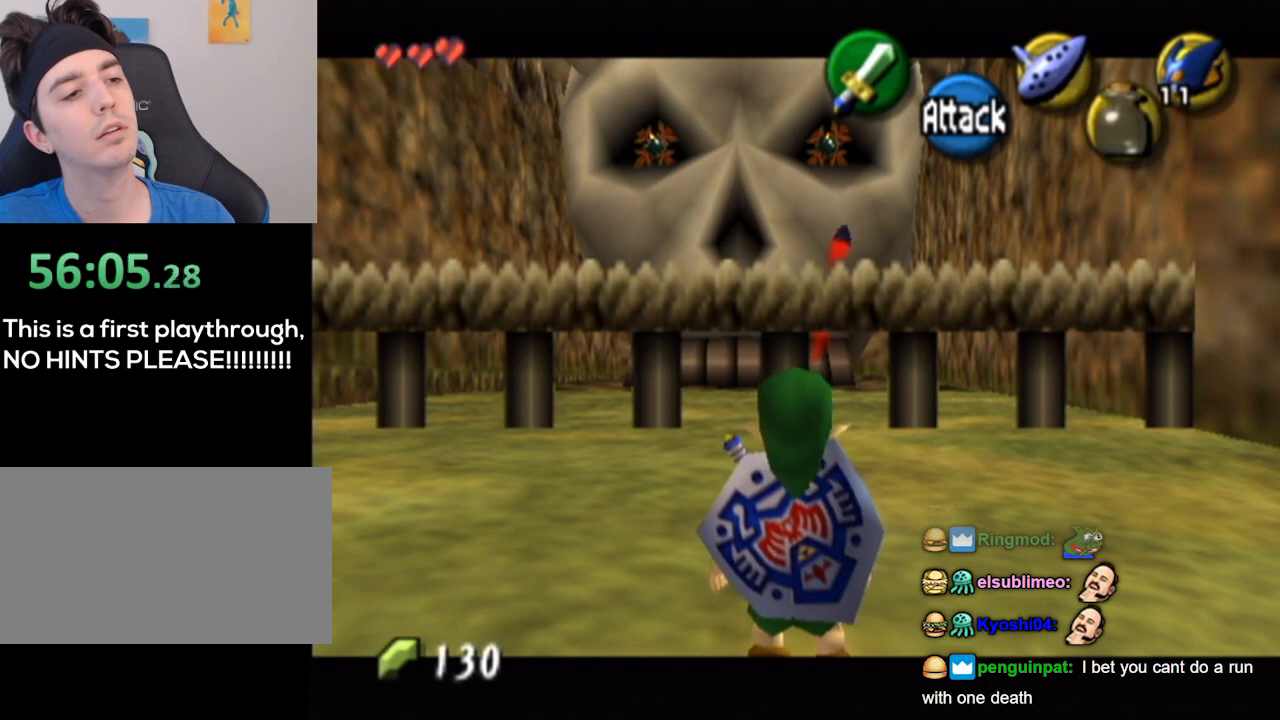
{"buttons": ["L1"], "left_stick": "center", "right_stick": "center", "events": []}
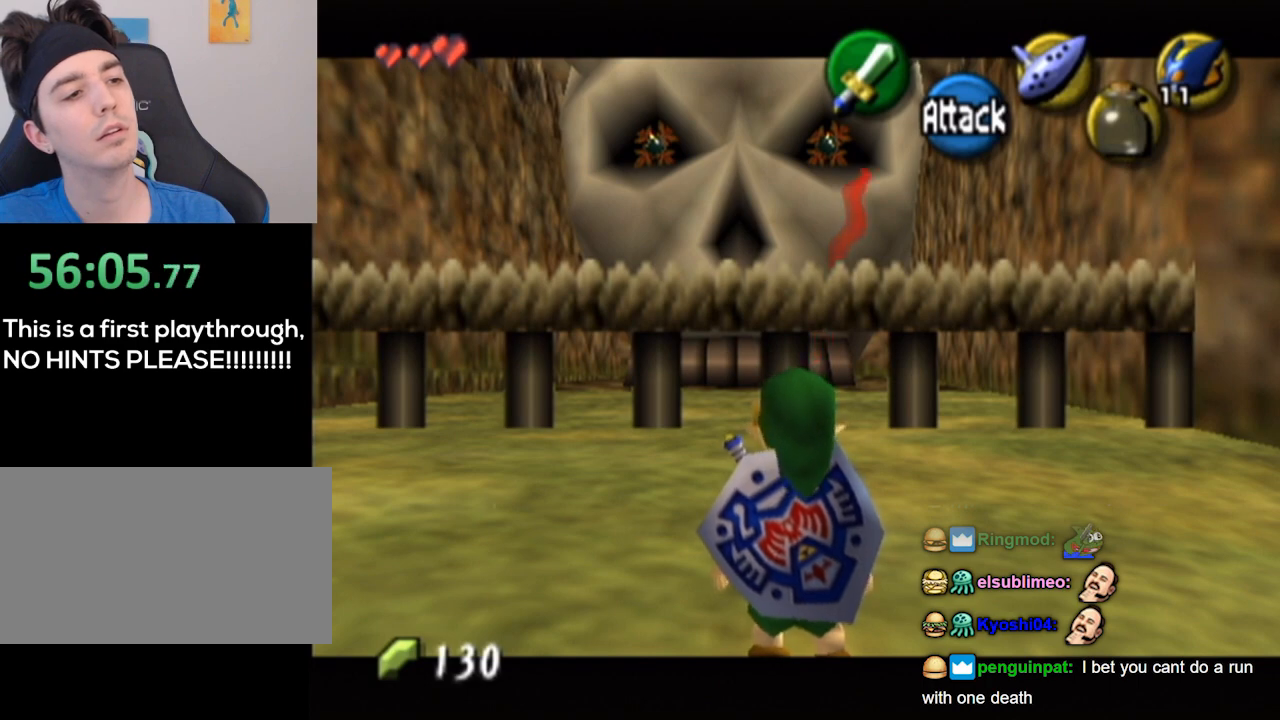
{"buttons": ["L1"], "left_stick": "center", "right_stick": "center", "events": []}
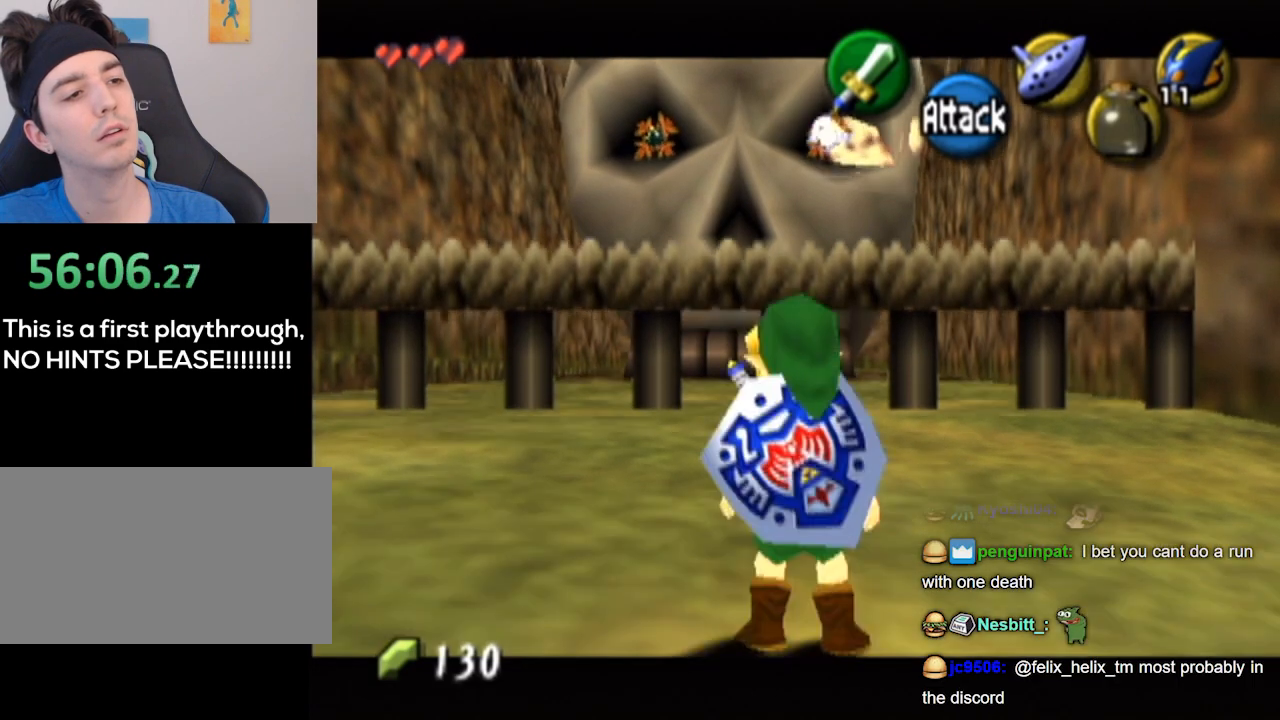
{"buttons": ["L1"], "left_stick": "center", "right_stick": "center", "events": []}
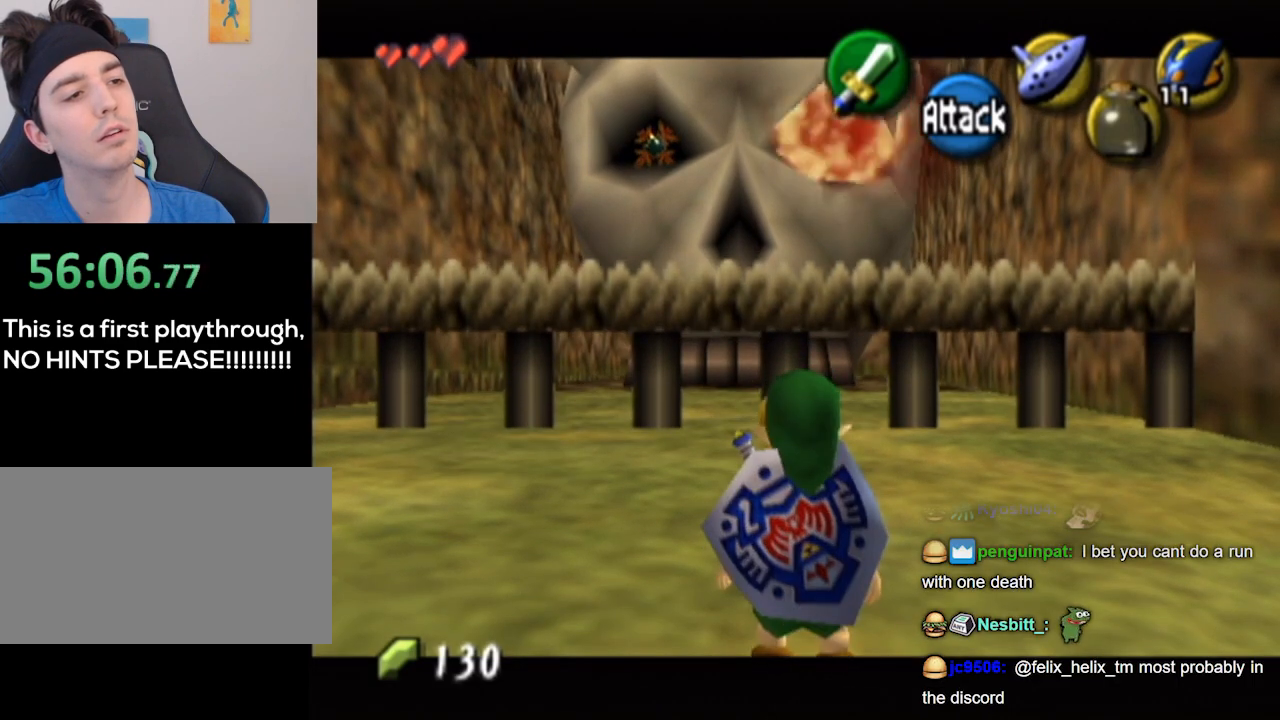
{"buttons": [], "left_stick": "up-left", "right_stick": "center", "events": [[233, "left_stick", "up-left"], [267, "L1", "up"]]}
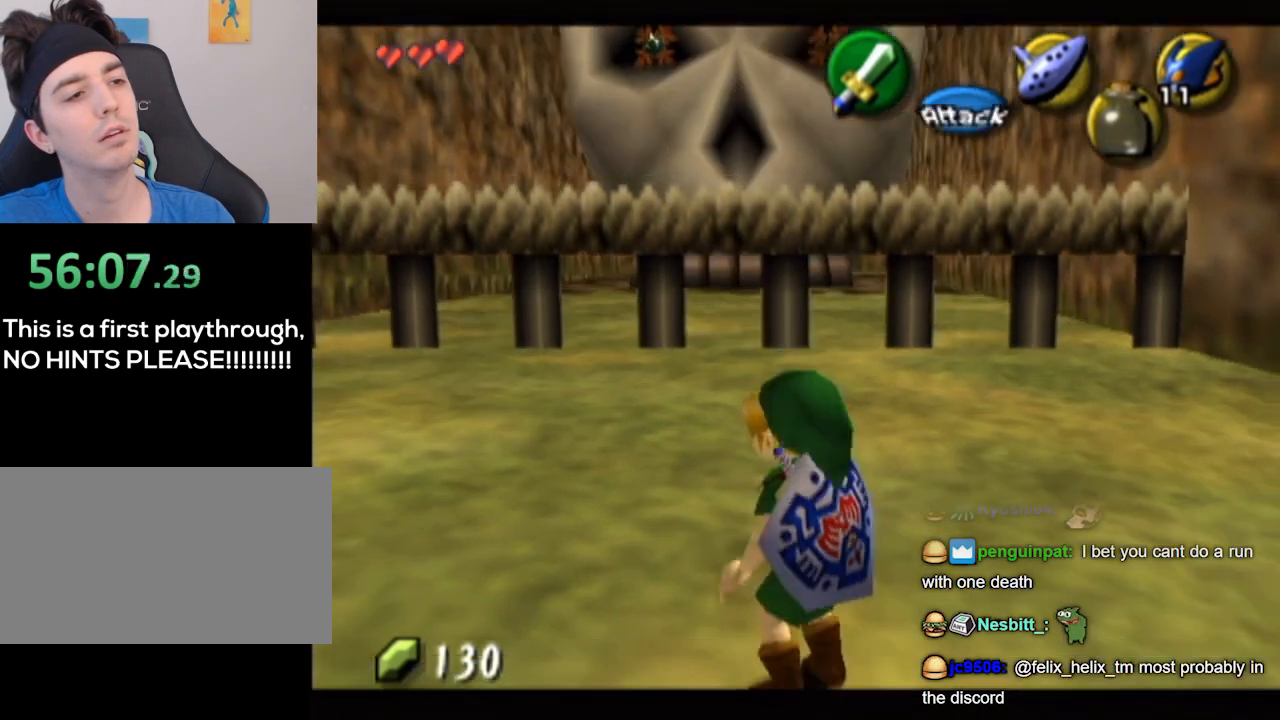
{"buttons": [], "left_stick": "up-left", "right_stick": "center", "events": [[67, "A", "down"], [200, "A", "up"]]}
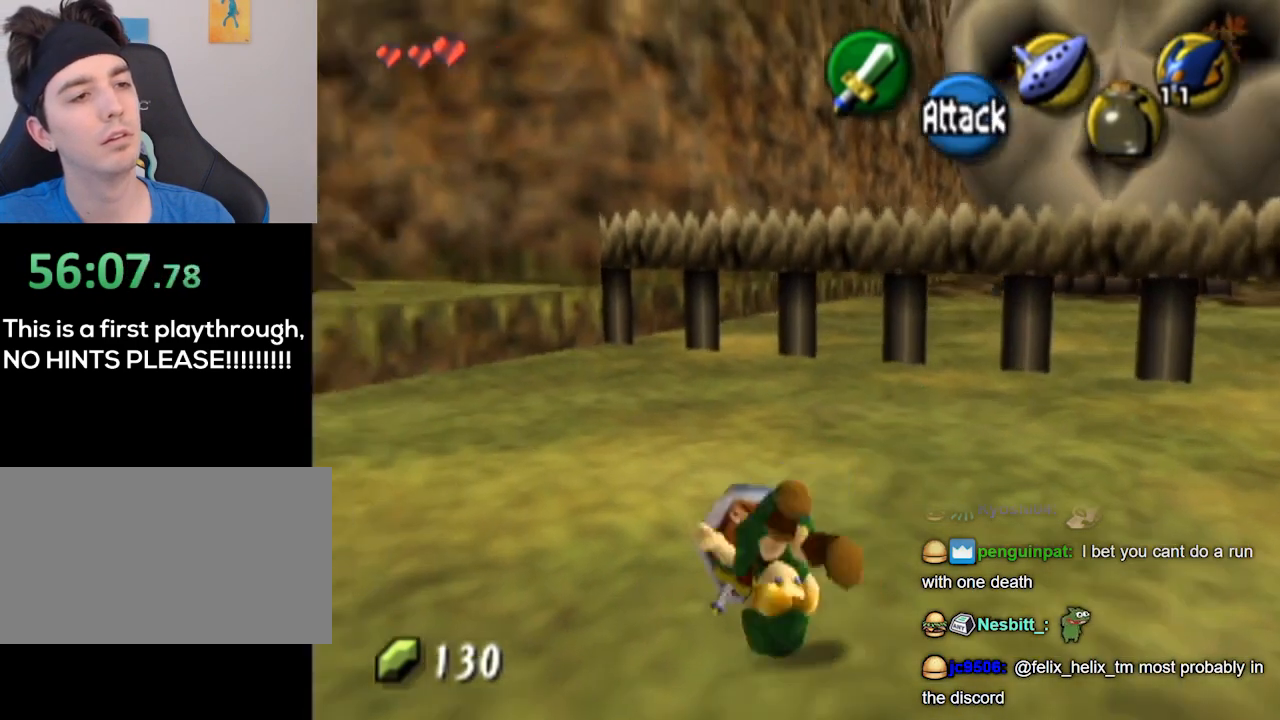
{"buttons": [], "left_stick": "up-right", "right_stick": "center", "events": [[33, "left_stick", "up"], [333, "left_stick", "up-right"]]}
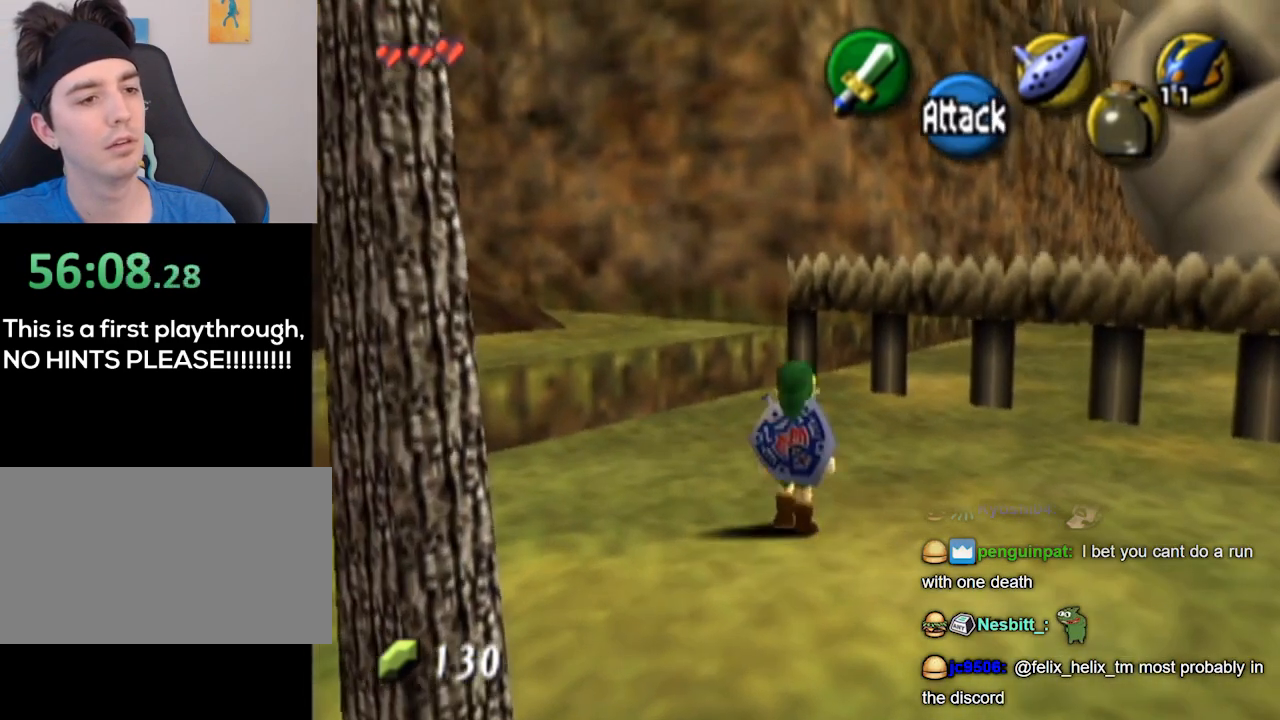
{"buttons": [], "left_stick": "up-right", "right_stick": "center", "events": []}
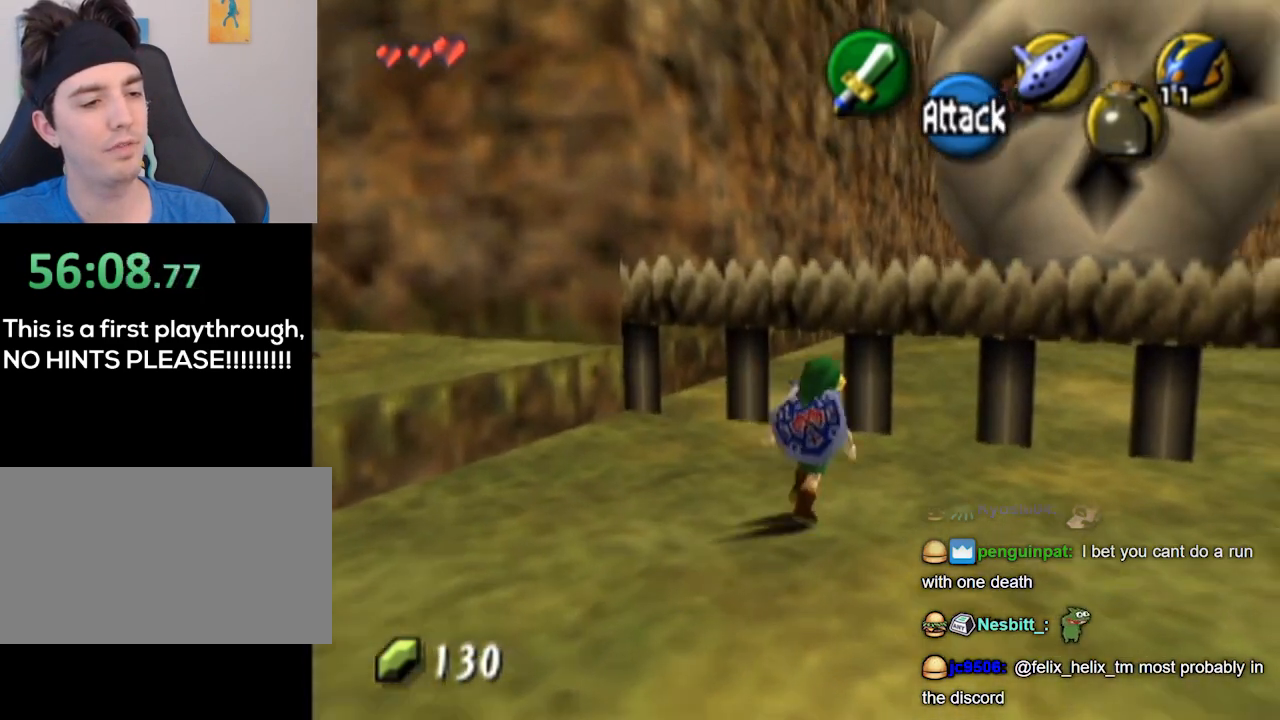
{"buttons": [], "left_stick": "up-right", "right_stick": "center", "events": []}
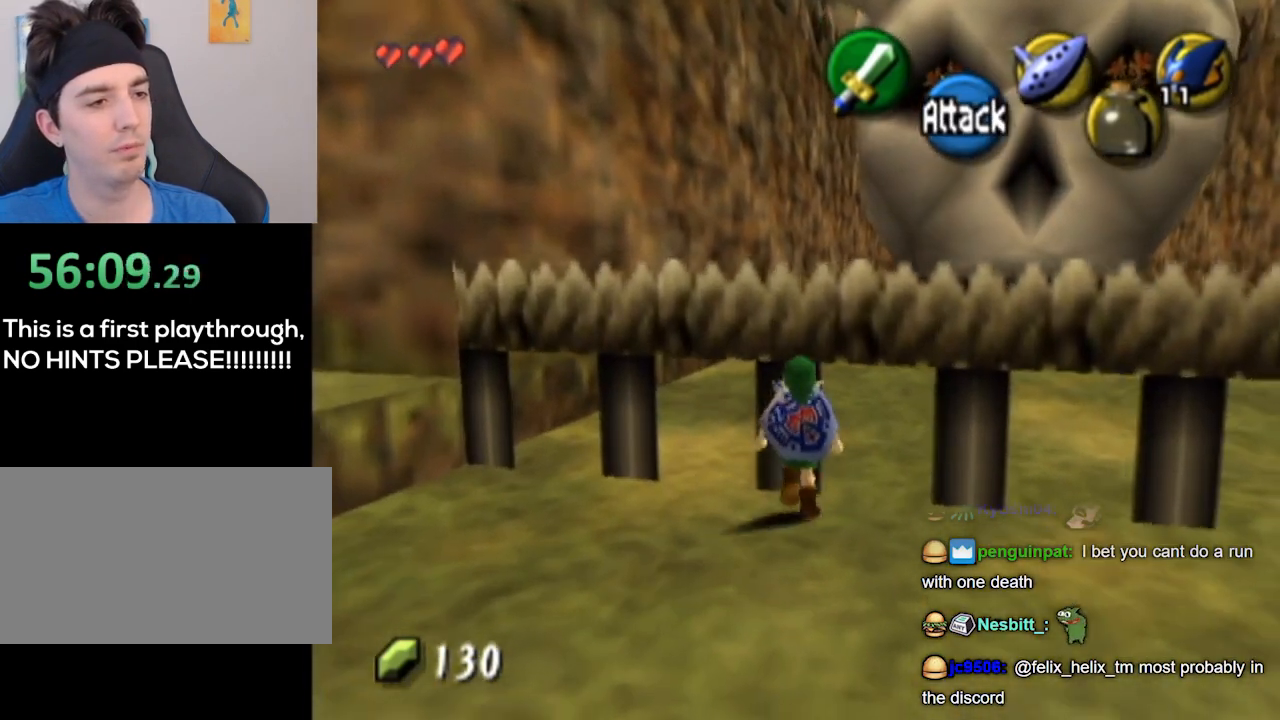
{"buttons": ["L1"], "left_stick": "center", "right_stick": "center", "events": [[100, "L1", "down"], [100, "left_stick", "center"]]}
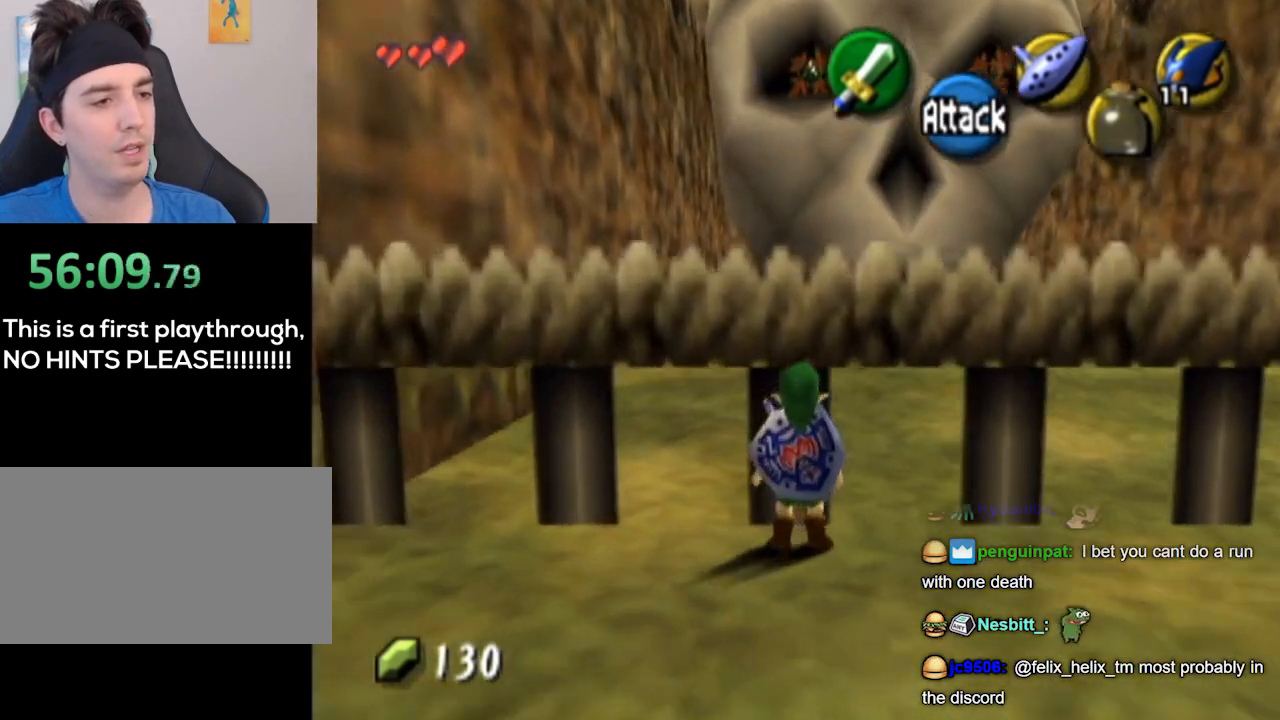
{"buttons": [], "left_stick": "up", "right_stick": "center", "events": [[333, "L1", "up"], [367, "left_stick", "up"]]}
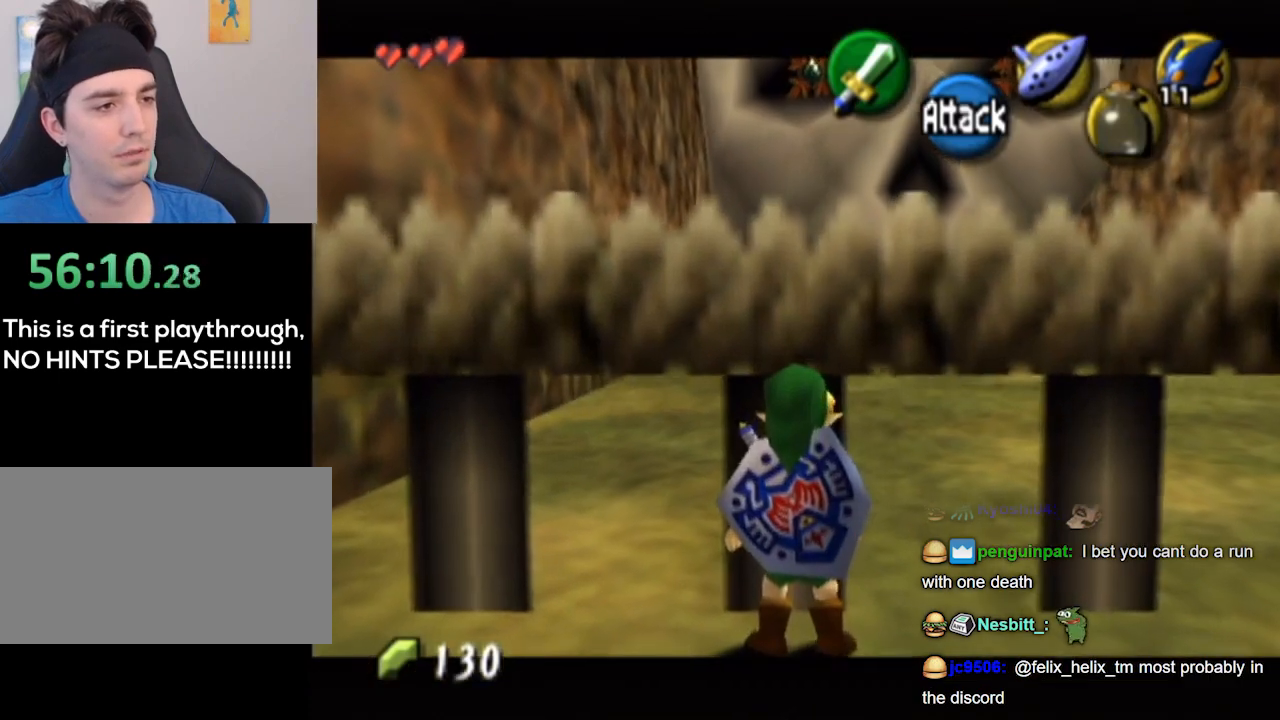
{"buttons": [], "left_stick": "up", "right_stick": "center", "events": [[367, "left_stick", "up-right"], [467, "left_stick", "up"]]}
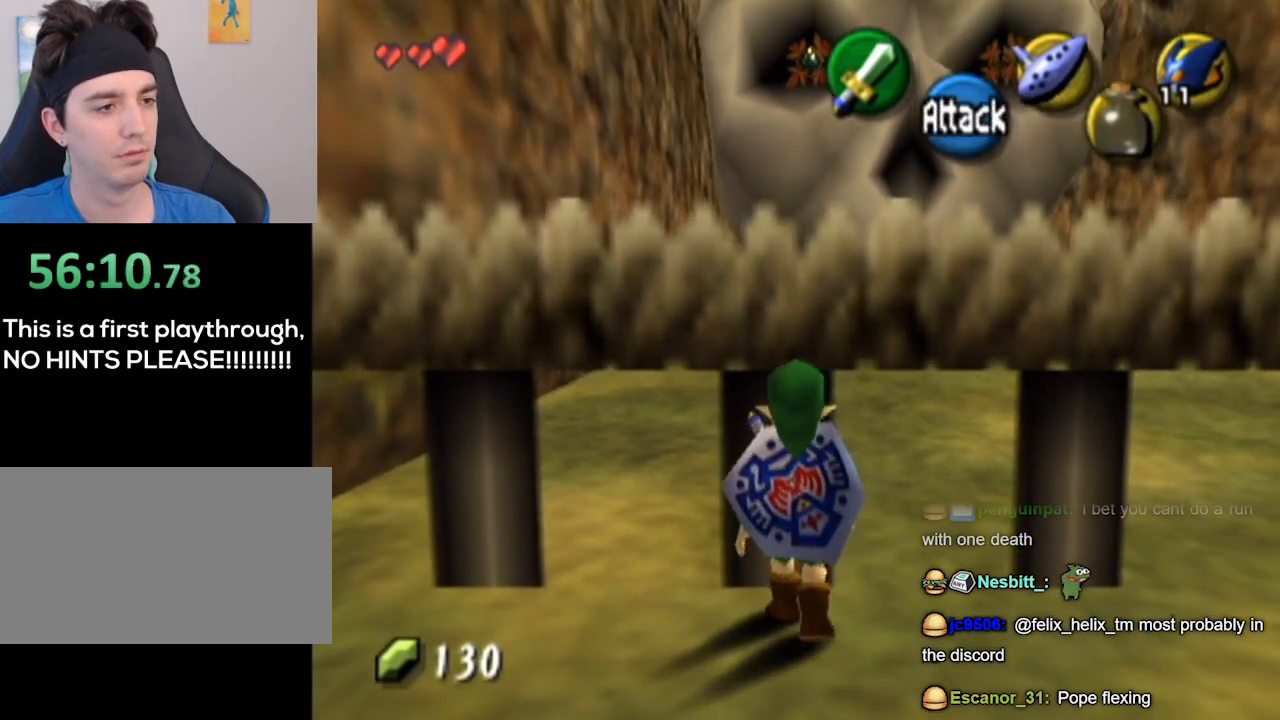
{"buttons": ["L1"], "left_stick": "center", "right_stick": "center", "events": [[200, "L1", "down"], [200, "left_stick", "center"], [333, "X", "down"], [400, "X", "up"]]}
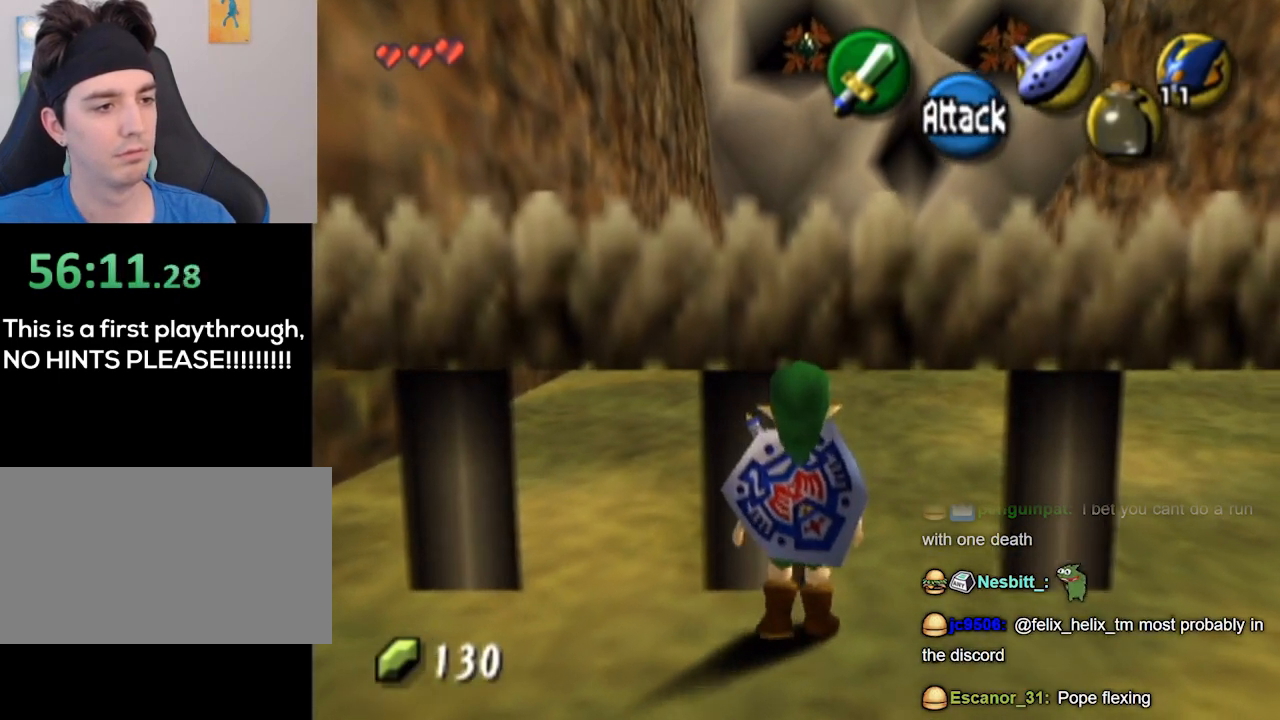
{"buttons": ["L1"], "left_stick": "center", "right_stick": "center", "events": []}
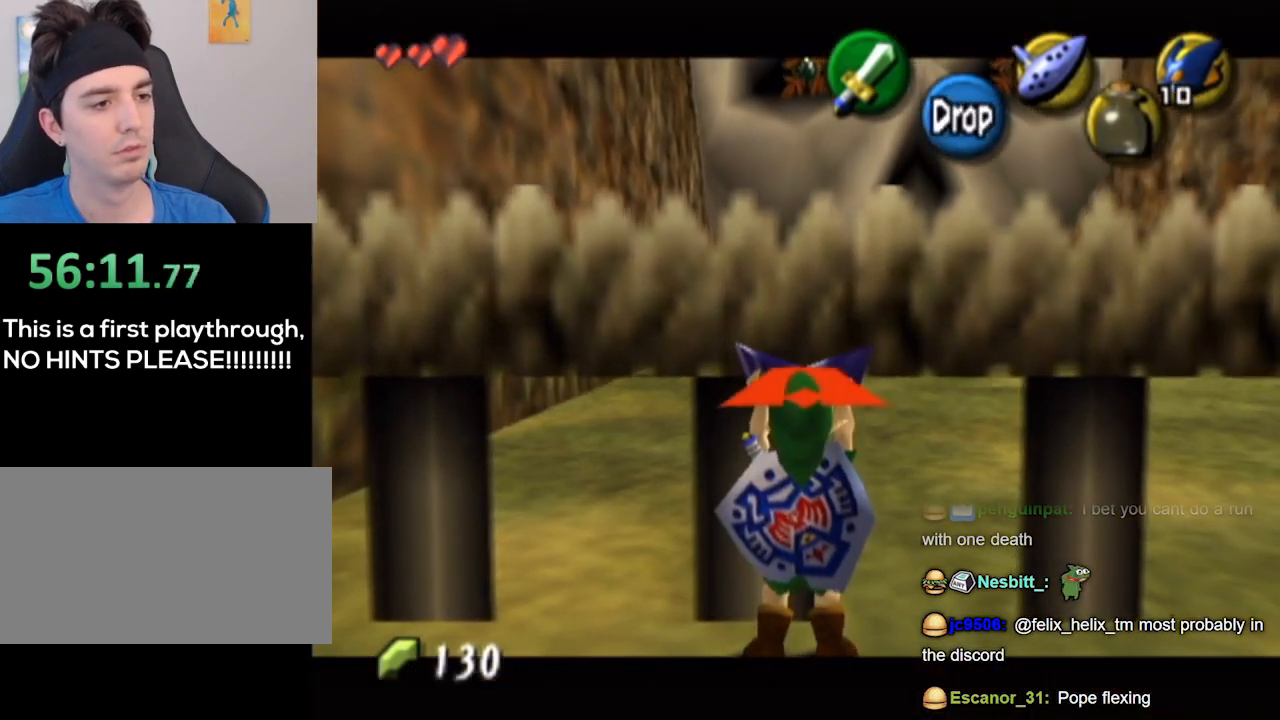
{"buttons": ["L1"], "left_stick": "center", "right_stick": "center", "events": []}
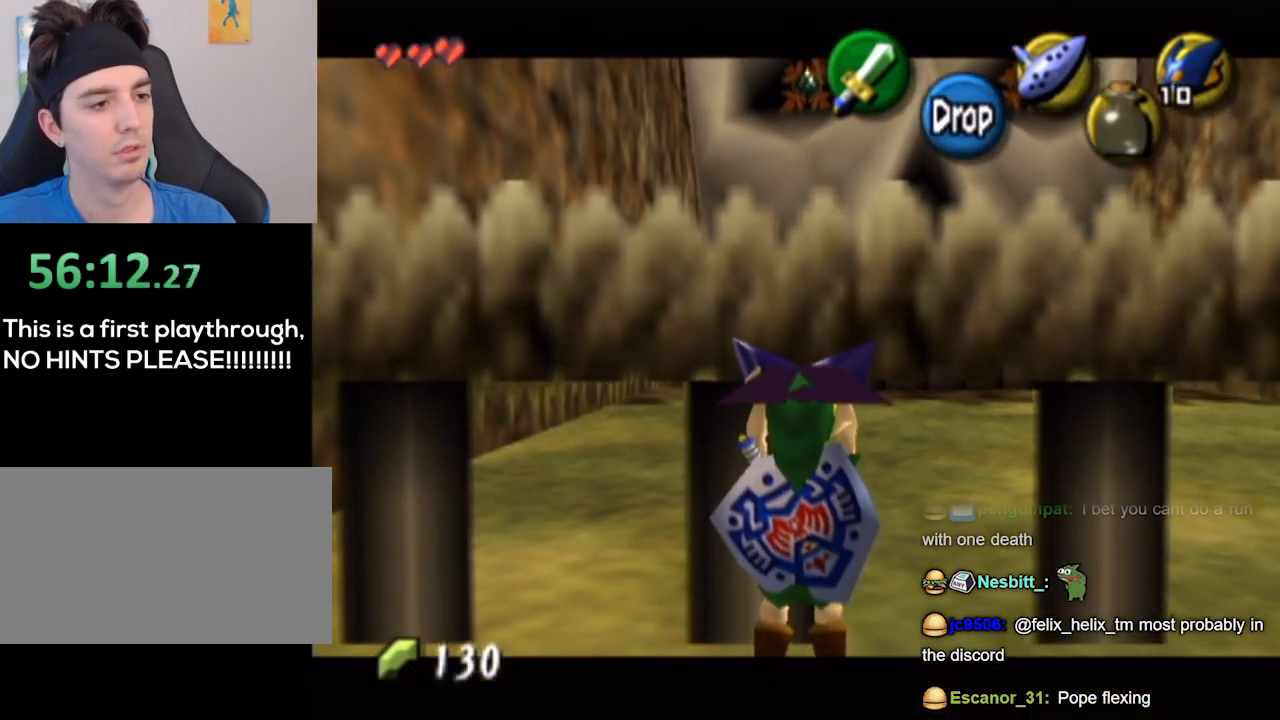
{"buttons": ["L1", "R1"], "left_stick": "center", "right_stick": "center", "events": [[467, "R1", "down"]]}
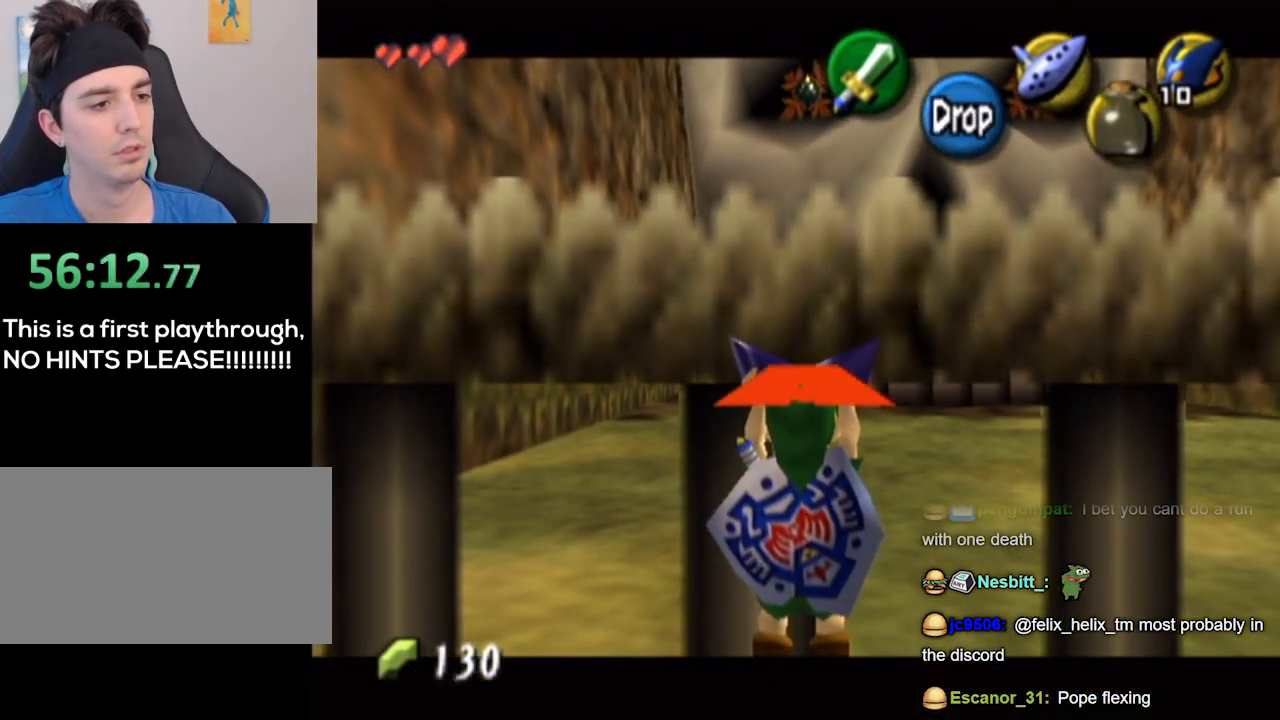
{"buttons": ["L1"], "left_stick": "right", "right_stick": "center", "events": [[67, "R1", "up"], [300, "left_stick", "right"], [333, "A", "down"], [367, "A", "up"]]}
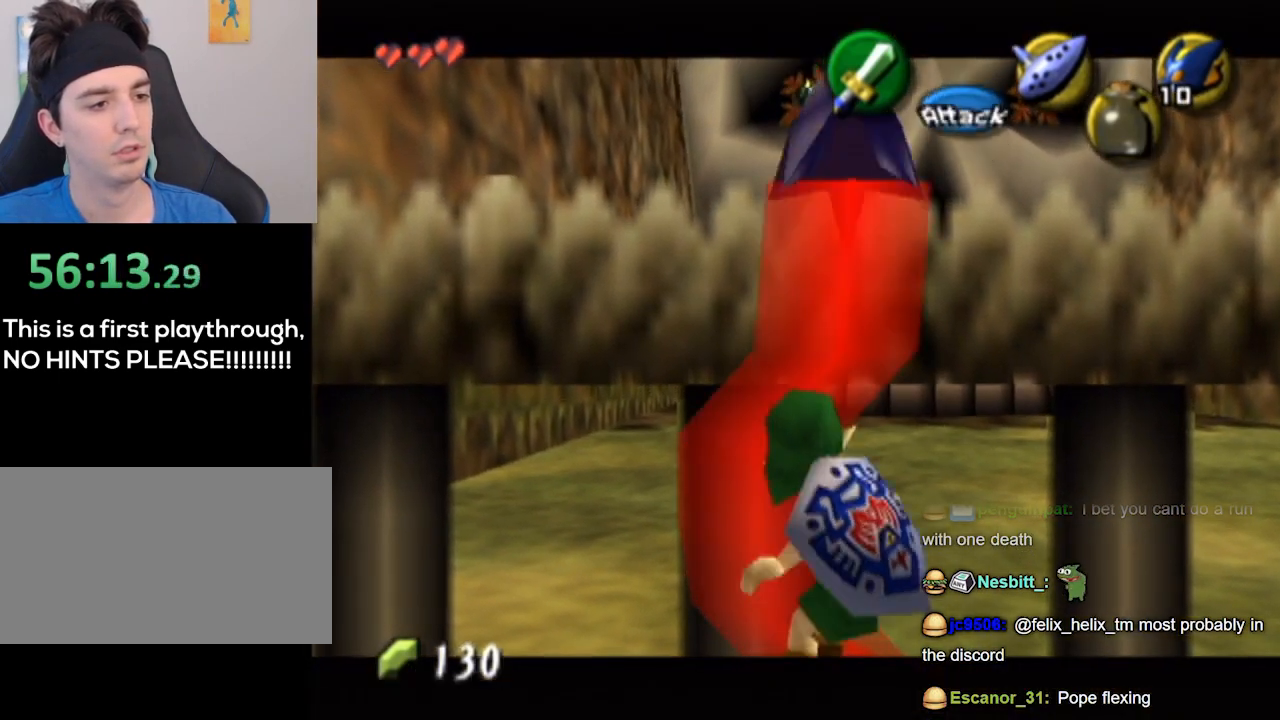
{"buttons": ["L1"], "left_stick": "right", "right_stick": "center", "events": [[167, "A", "down"], [267, "A", "up"]]}
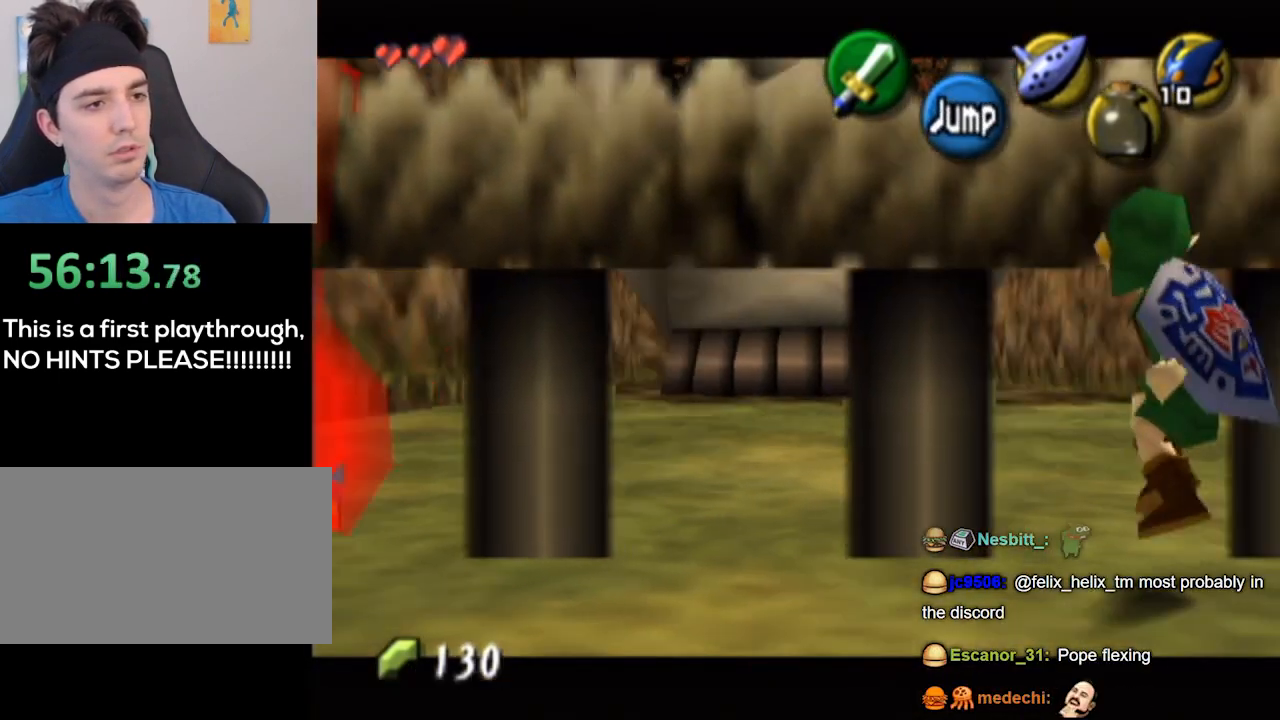
{"buttons": [], "left_stick": "up-left", "right_stick": "center", "events": [[33, "A", "down"], [100, "A", "up"], [233, "left_stick", "center"], [433, "L1", "up"], [500, "left_stick", "up-left"]]}
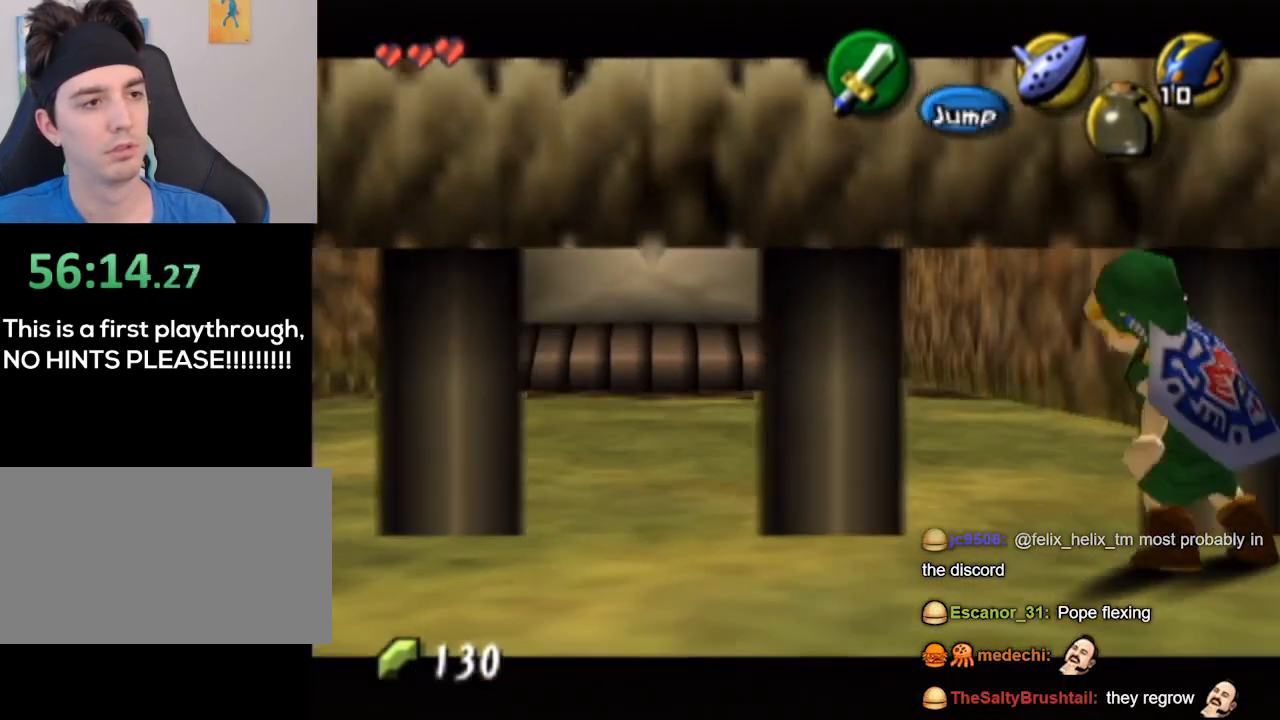
{"buttons": [], "left_stick": "up-left", "right_stick": "center", "events": [[333, "X", "down"], [367, "X", "up"]]}
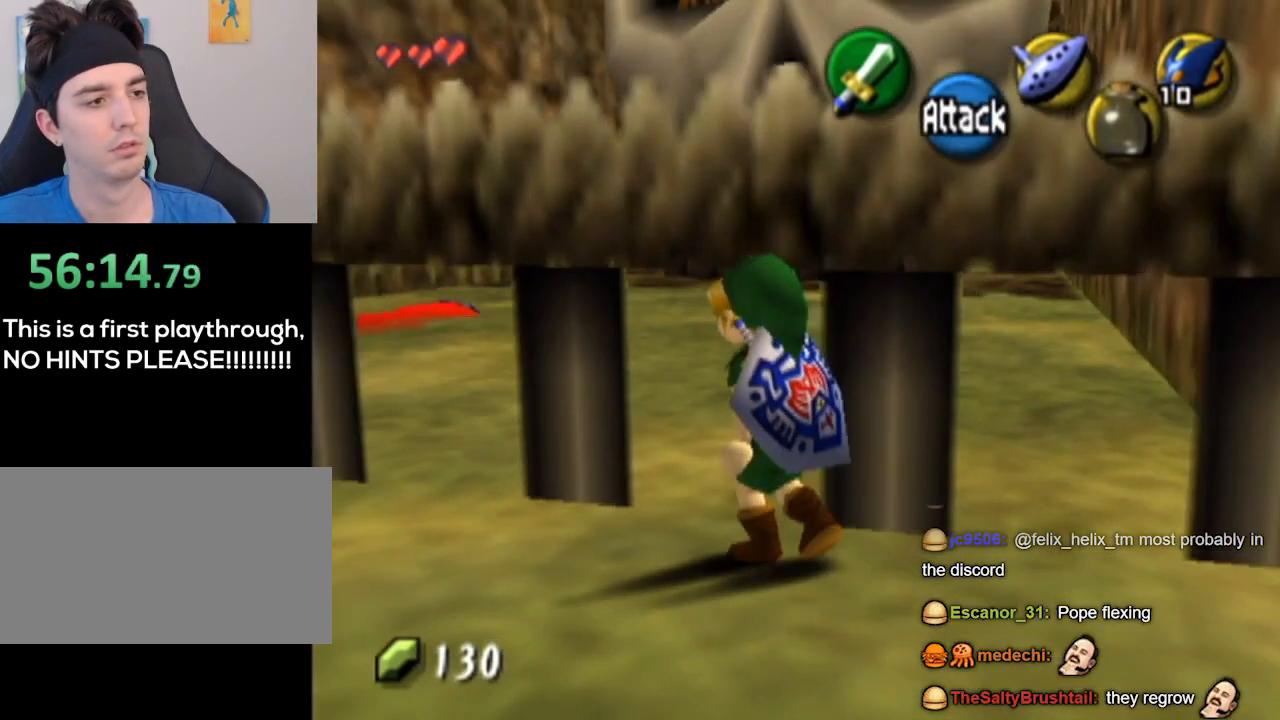
{"buttons": ["L1"], "left_stick": "center", "right_stick": "center", "events": [[33, "left_stick", "up"], [233, "left_stick", "up-right"], [333, "L1", "down"], [367, "left_stick", "center"]]}
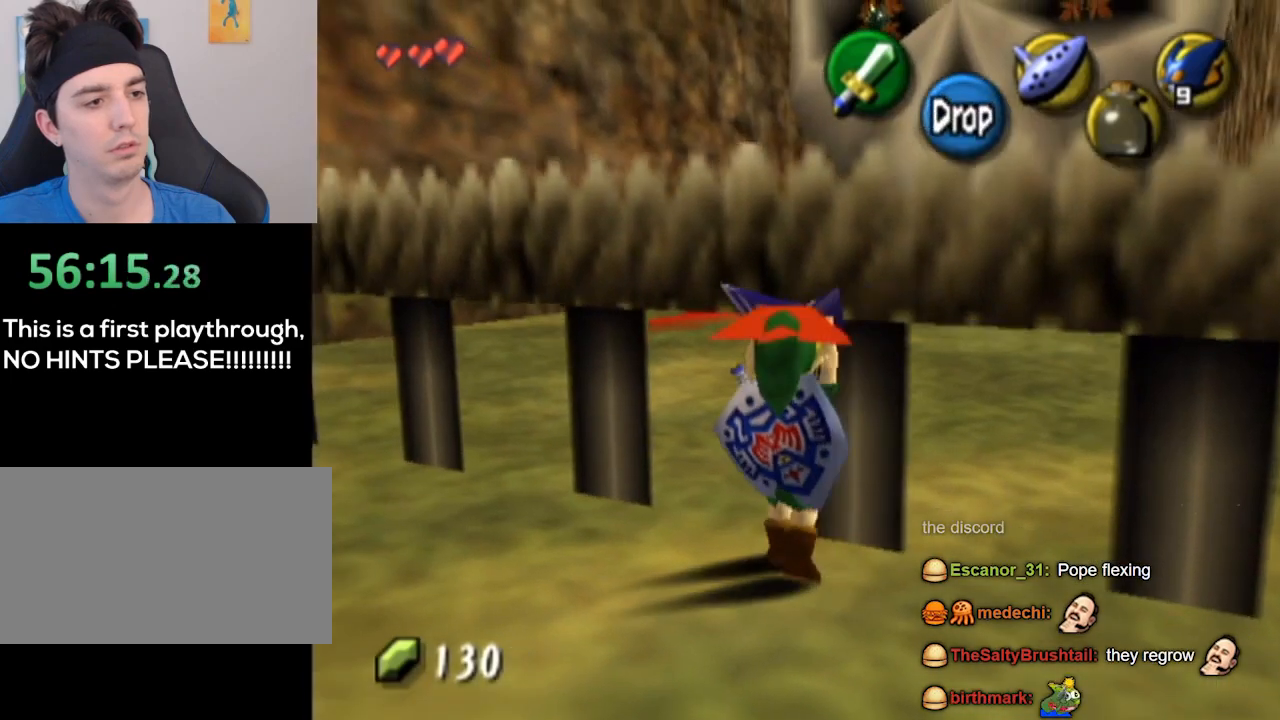
{"buttons": ["L1"], "left_stick": "center", "right_stick": "center", "events": []}
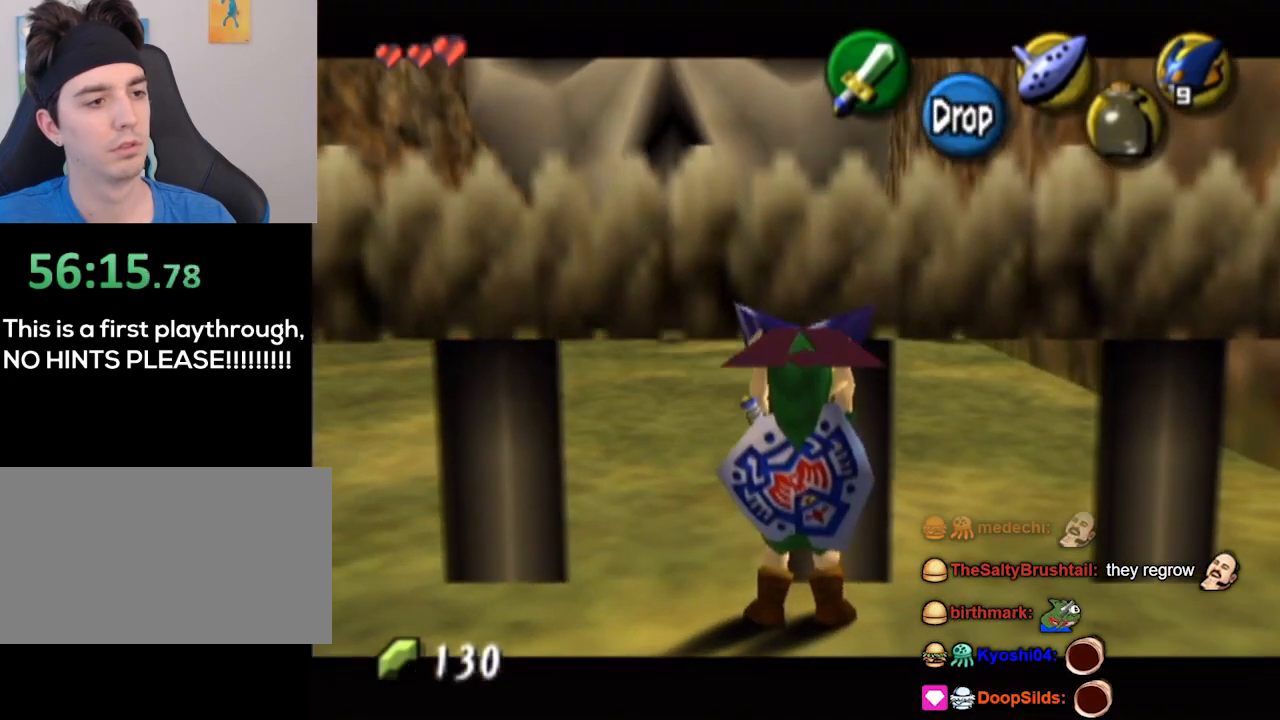
{"buttons": ["L1"], "left_stick": "center", "right_stick": "center", "events": [[433, "R1", "down"], [500, "R1", "up"]]}
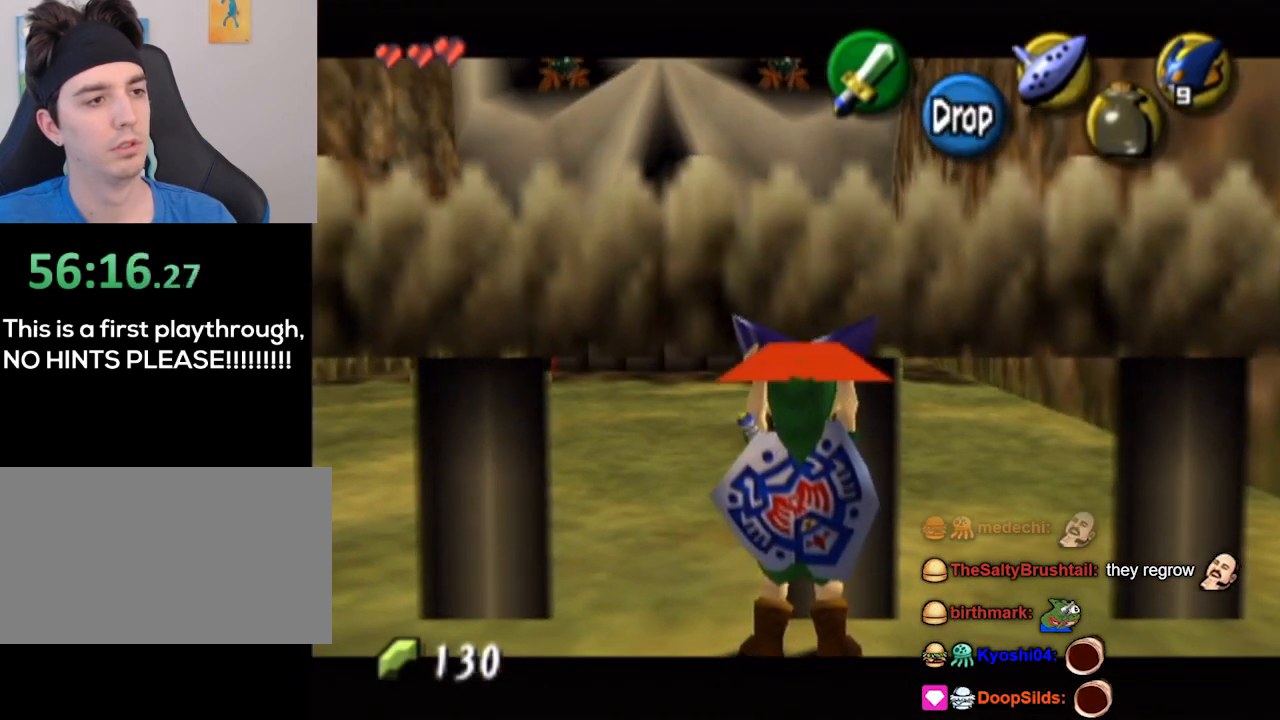
{"buttons": ["L1"], "left_stick": "down", "right_stick": "center", "events": [[133, "left_stick", "down"]]}
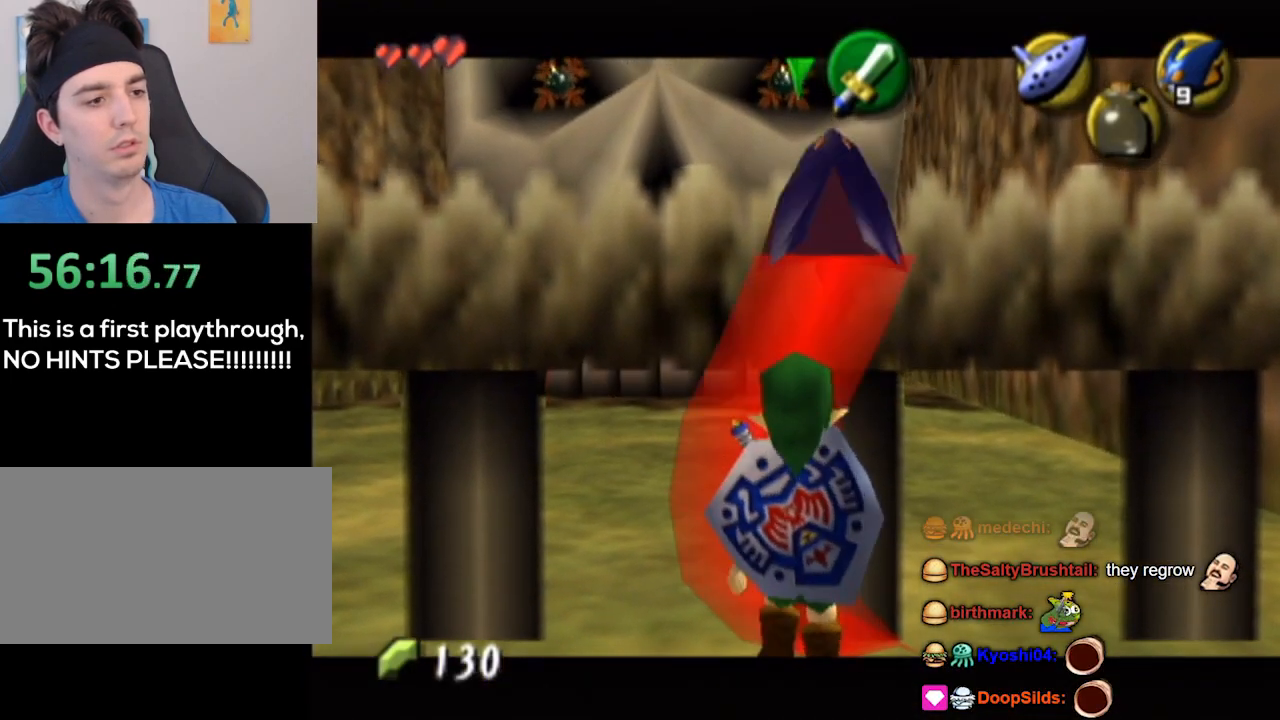
{"buttons": ["L1"], "left_stick": "up", "right_stick": "center", "events": [[433, "left_stick", "center"], [500, "left_stick", "up"]]}
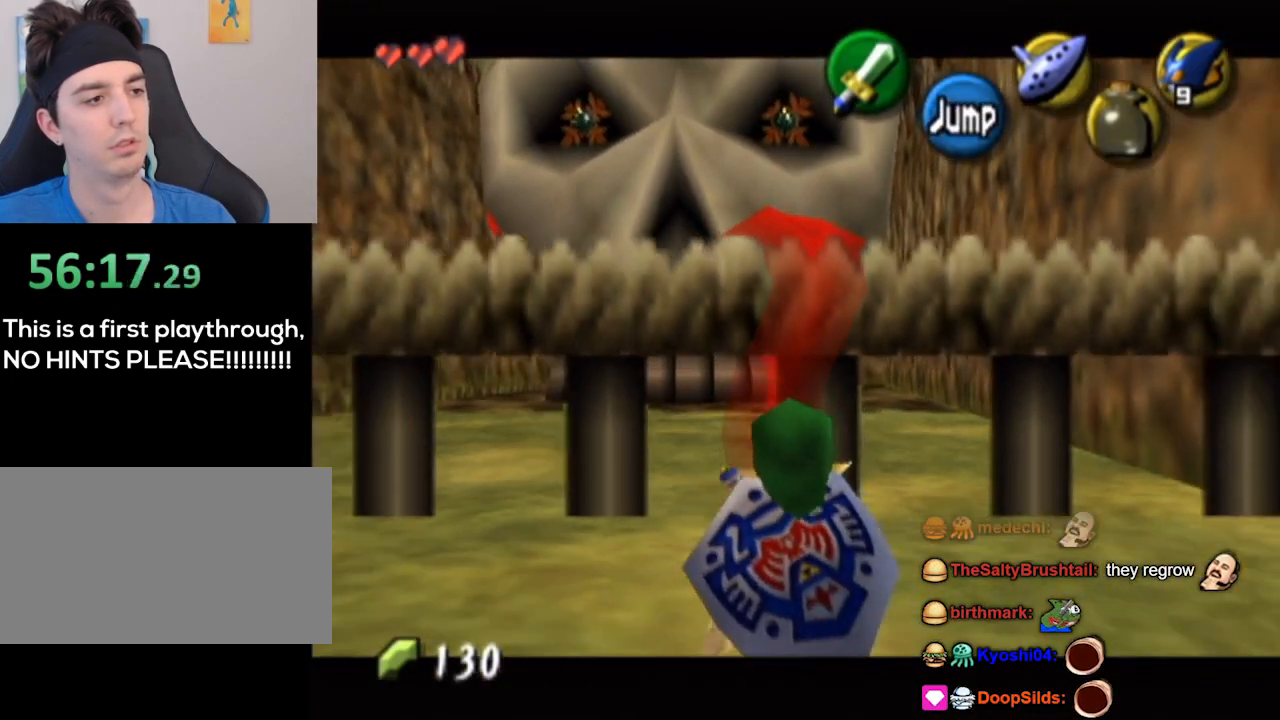
{"buttons": ["L1"], "left_stick": "center", "right_stick": "center", "events": [[167, "left_stick", "center"]]}
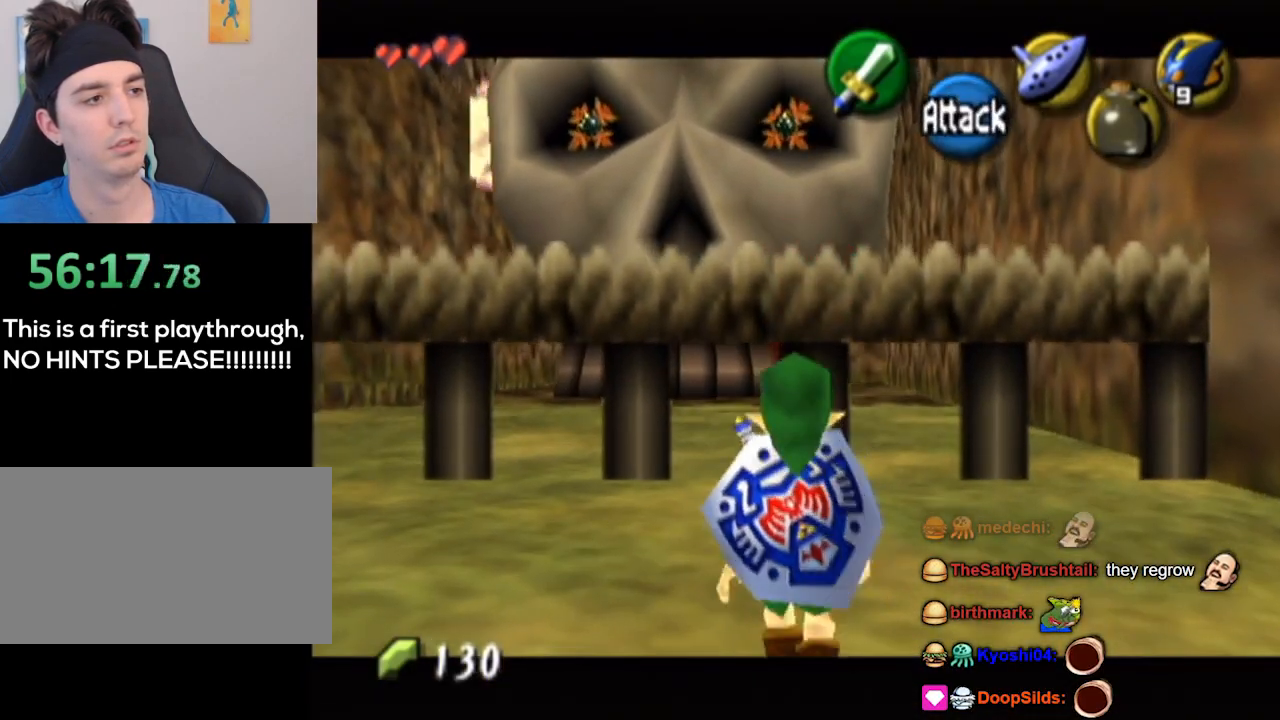
{"buttons": ["L1"], "left_stick": "center", "right_stick": "center", "events": []}
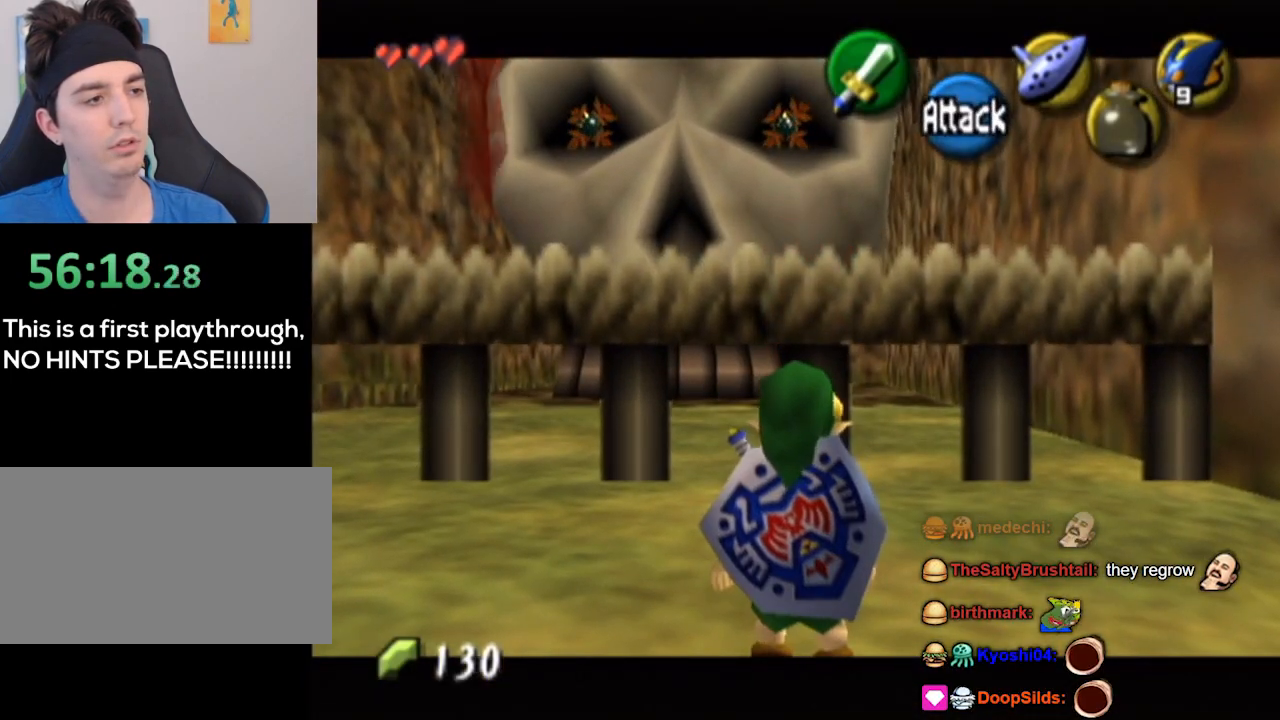
{"buttons": ["L1"], "left_stick": "center", "right_stick": "center", "events": []}